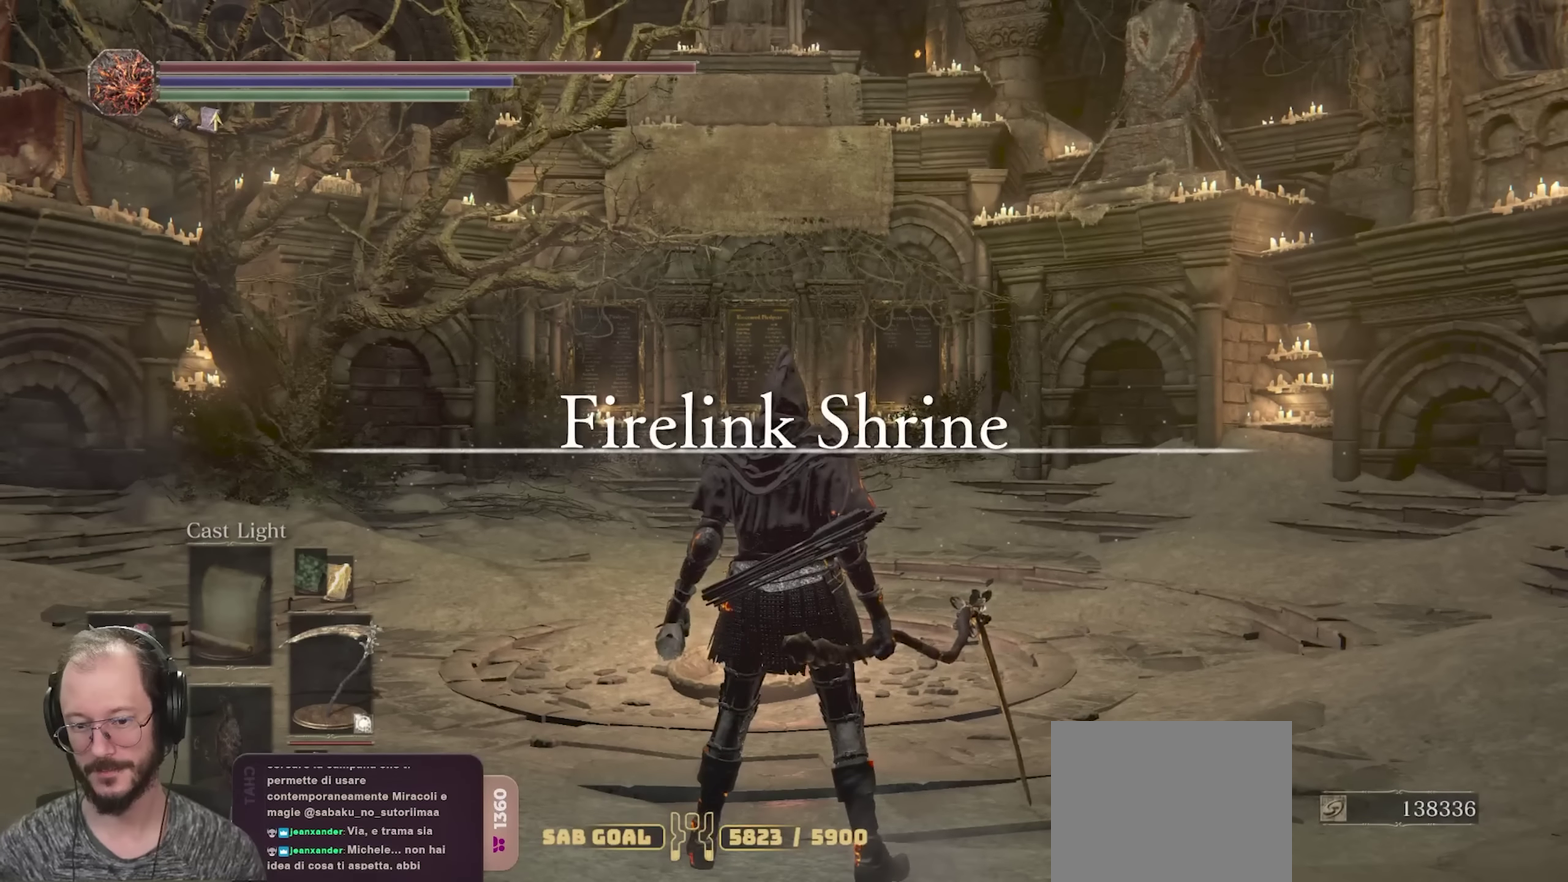
Gameplay with a controller (Xbox layout); each line is a JSON object with the inputs held at the frame after it (dt_ms = milliseconds from this image to that frame). "events" lists button and stick changes between this image and that frame as [ms after this image, input, new state], when the widget could be followed in between.
{"dt_ms": 300, "buttons": [], "left_stick": "up", "right_stick": "left", "events": [[133, "left_stick", "up"], [200, "right_stick", "left"]]}
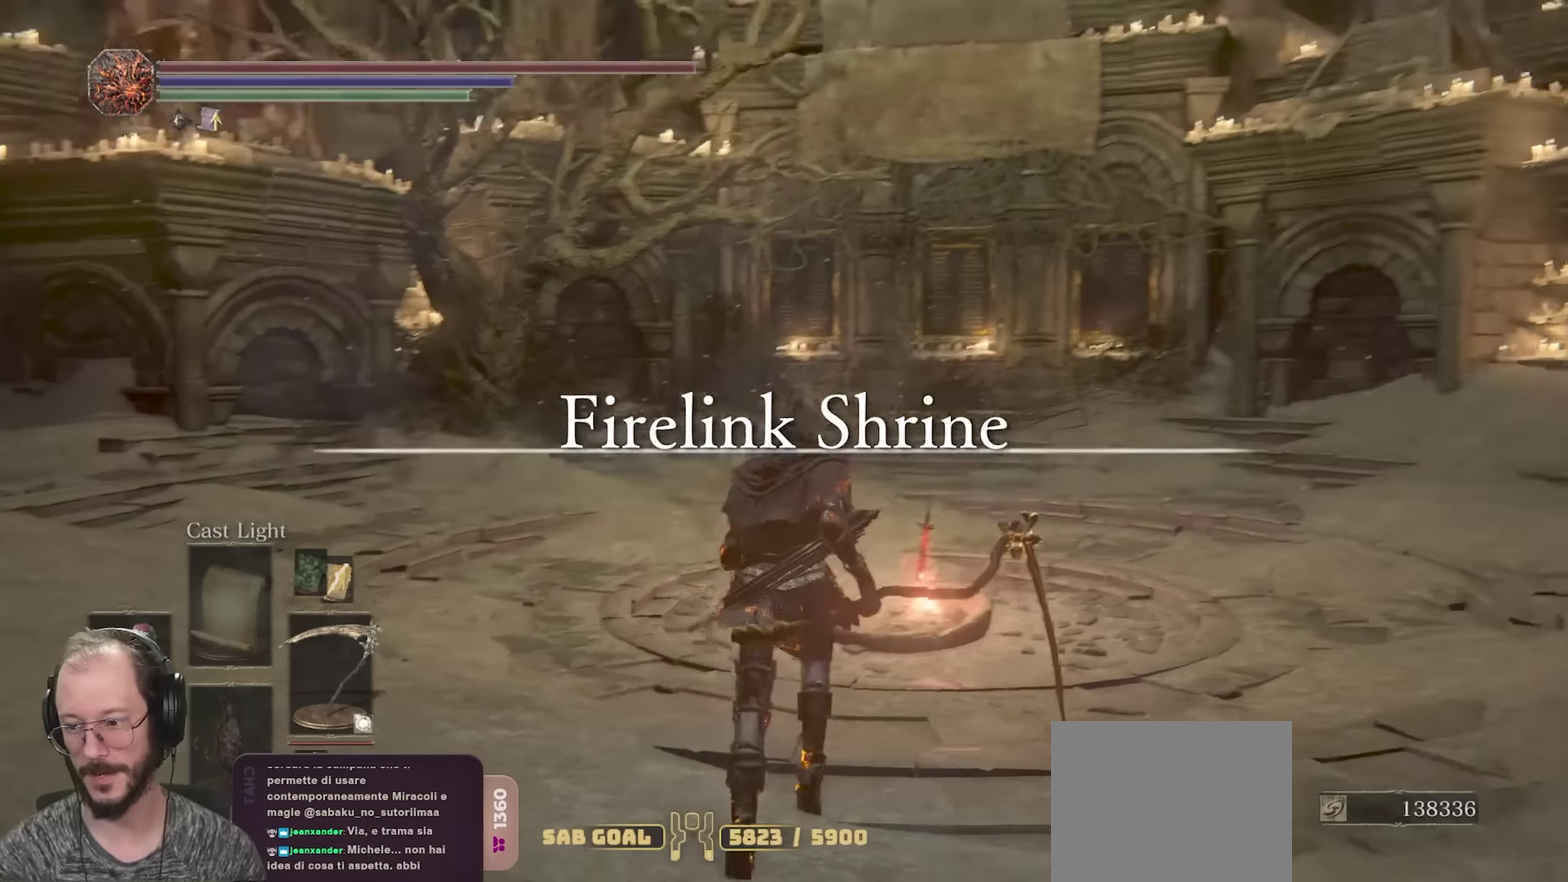
{"dt_ms": 700, "buttons": [], "left_stick": "up", "right_stick": "center", "events": [[33, "right_stick", "center"]]}
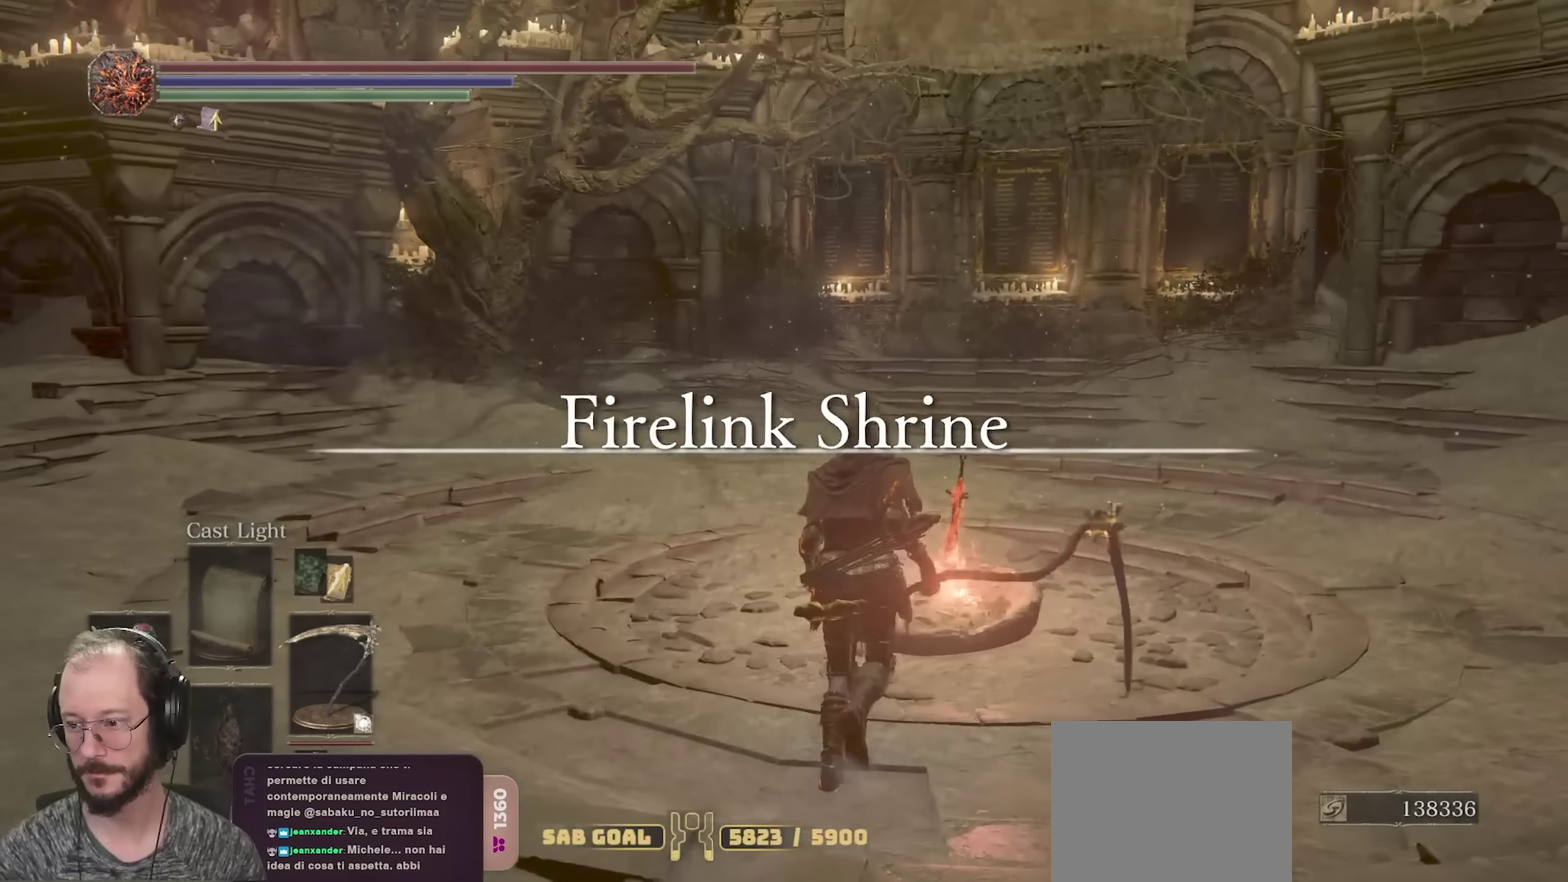
{"dt_ms": 700, "buttons": [], "left_stick": "left", "right_stick": "right", "events": [[533, "left_stick", "up-left"], [600, "right_stick", "right"], [650, "left_stick", "left"]]}
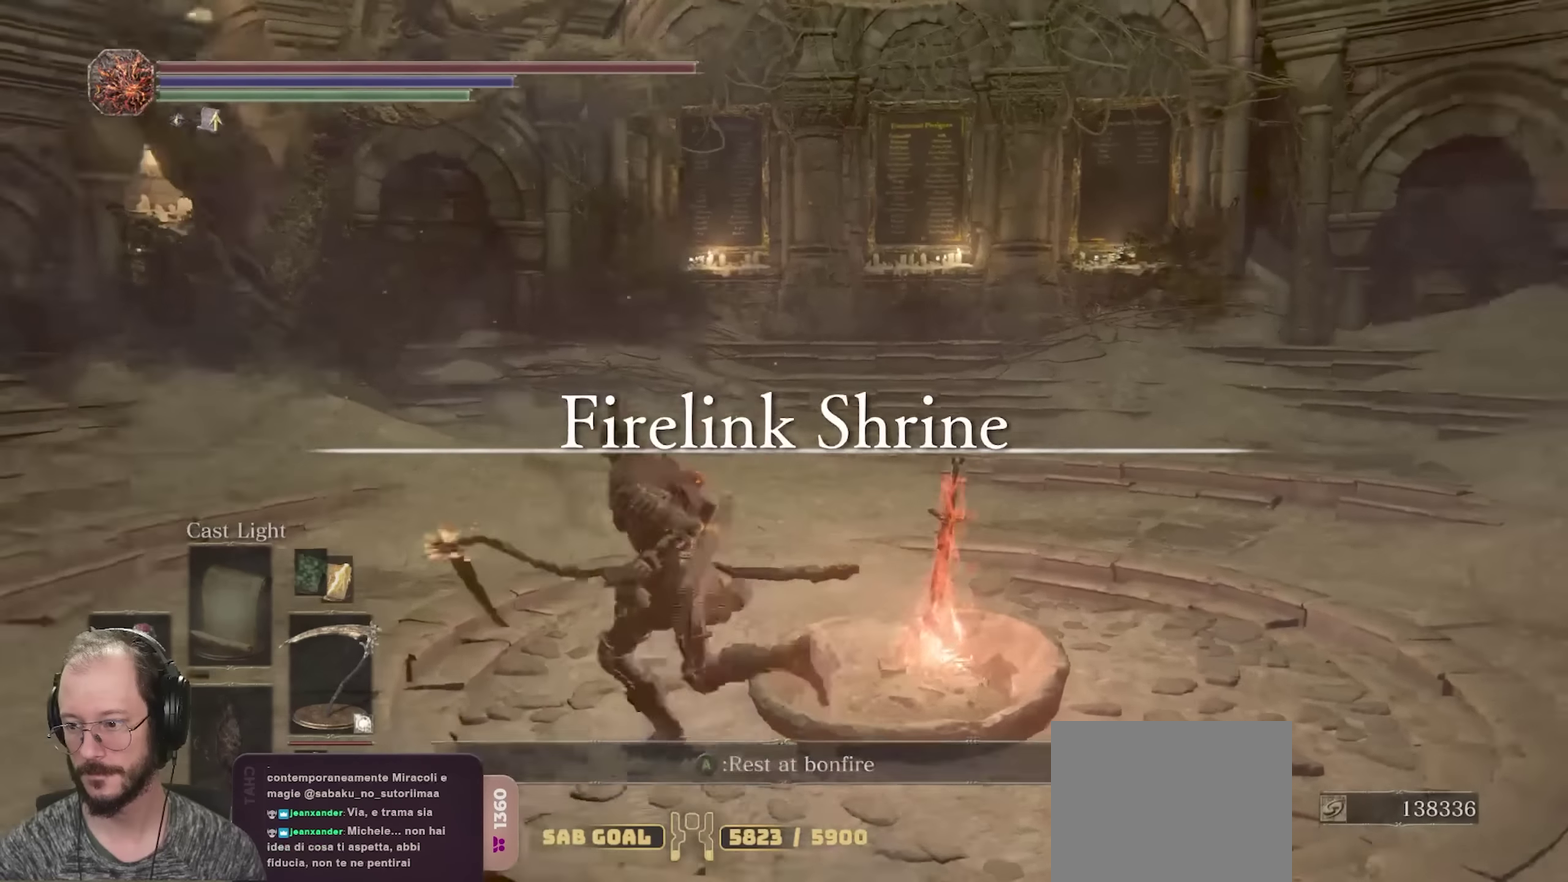
{"dt_ms": 300, "buttons": [], "left_stick": "left", "right_stick": "right", "events": [[33, "left_stick", "down-left"], [217, "left_stick", "left"]]}
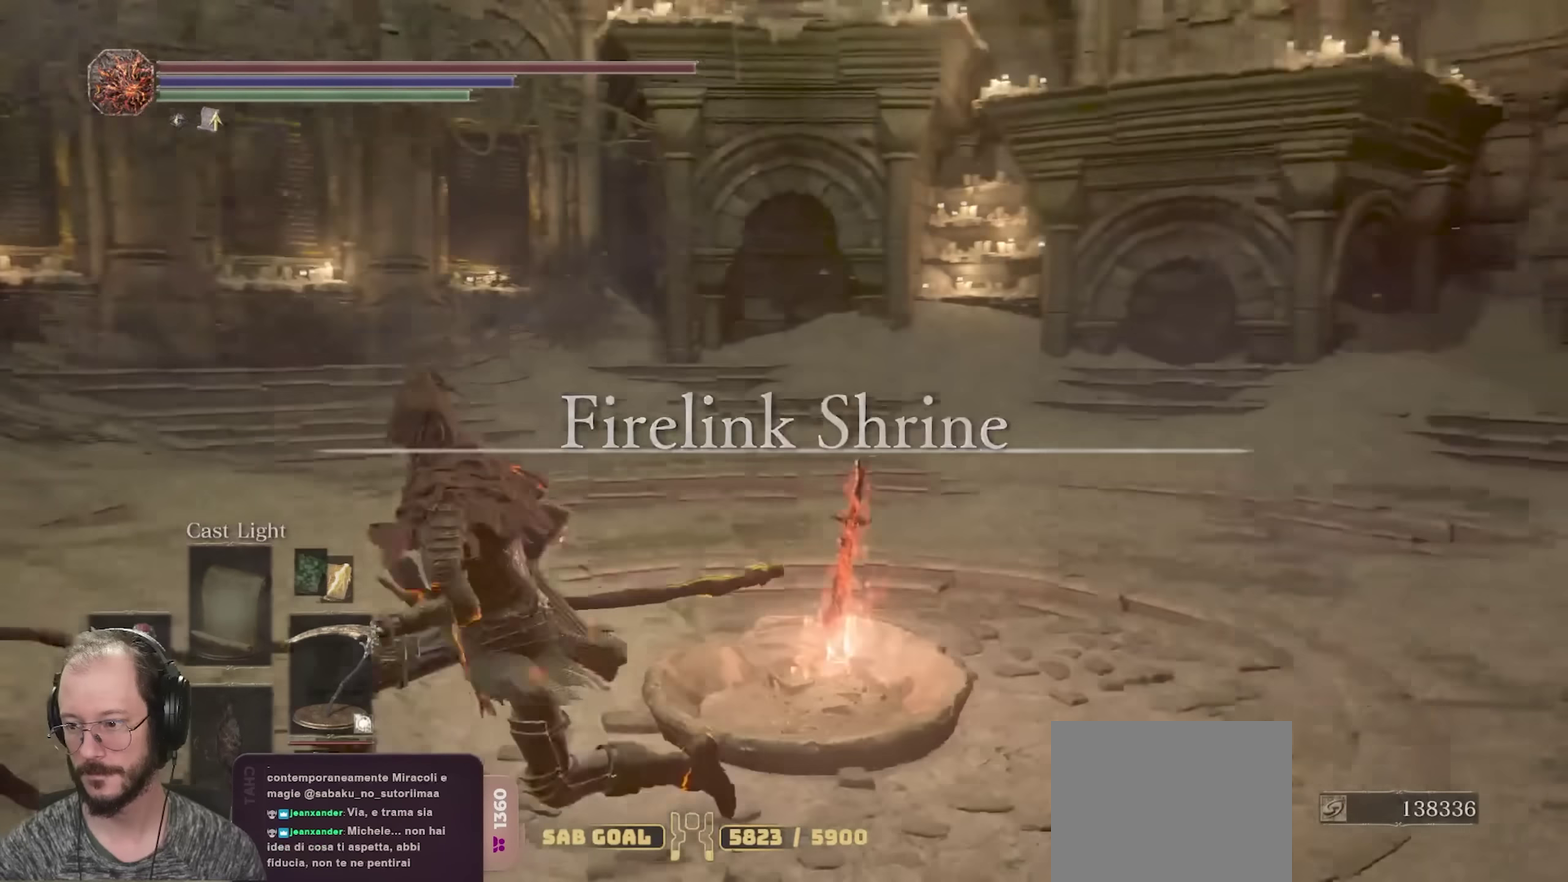
{"dt_ms": 400, "buttons": [], "left_stick": "up-right", "right_stick": "right", "events": [[17, "left_stick", "center"], [250, "left_stick", "up-right"]]}
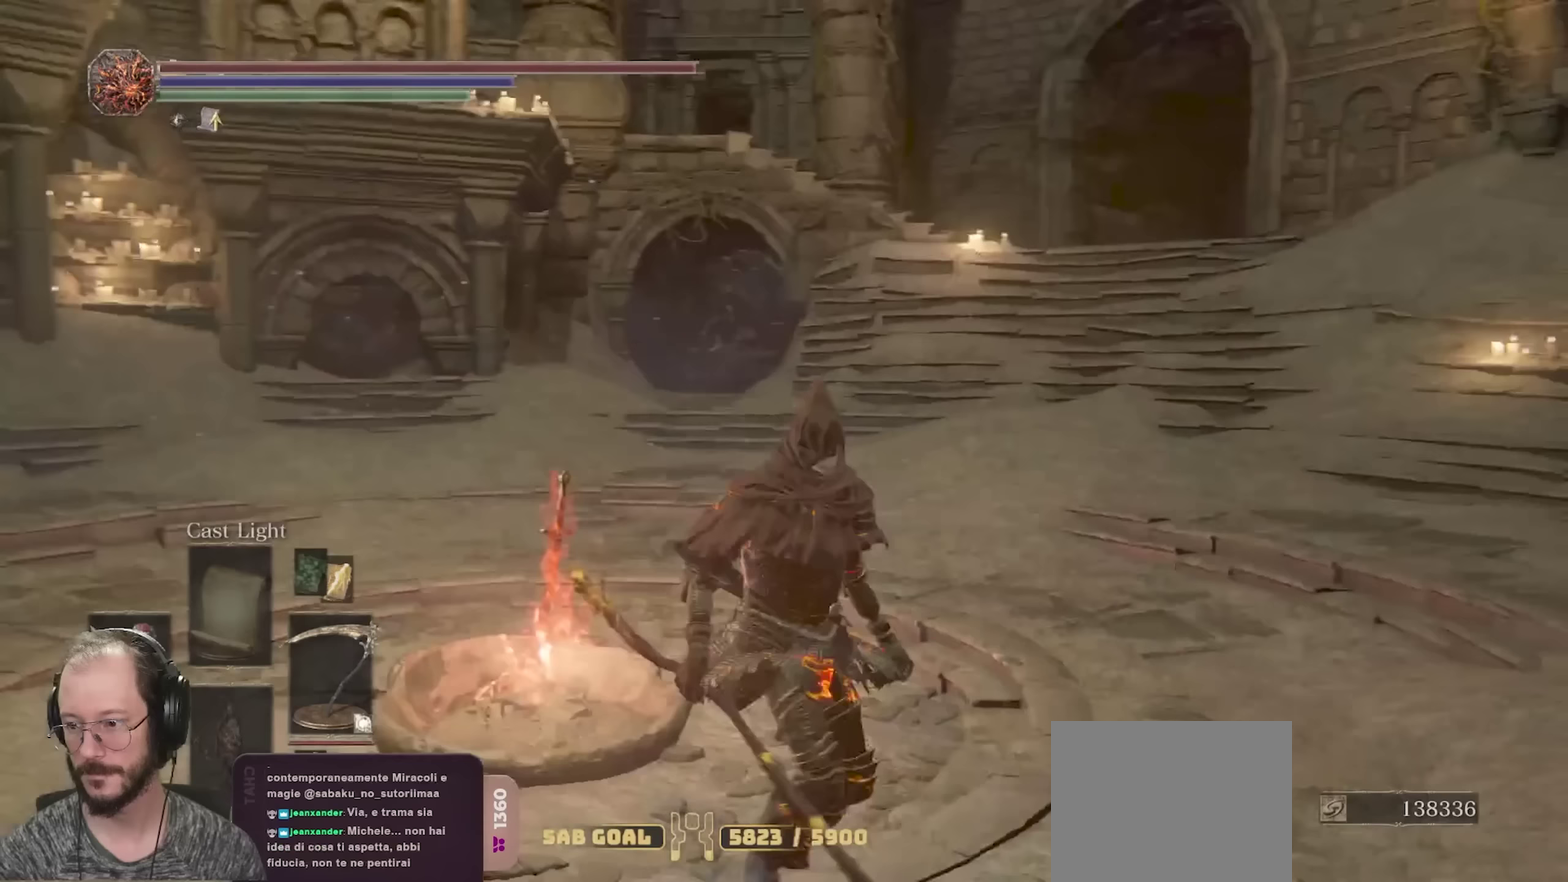
{"dt_ms": 800, "buttons": [], "left_stick": "center", "right_stick": "center", "events": [[117, "right_stick", "center"], [150, "B", "down"], [250, "B", "up"], [600, "left_stick", "center"]]}
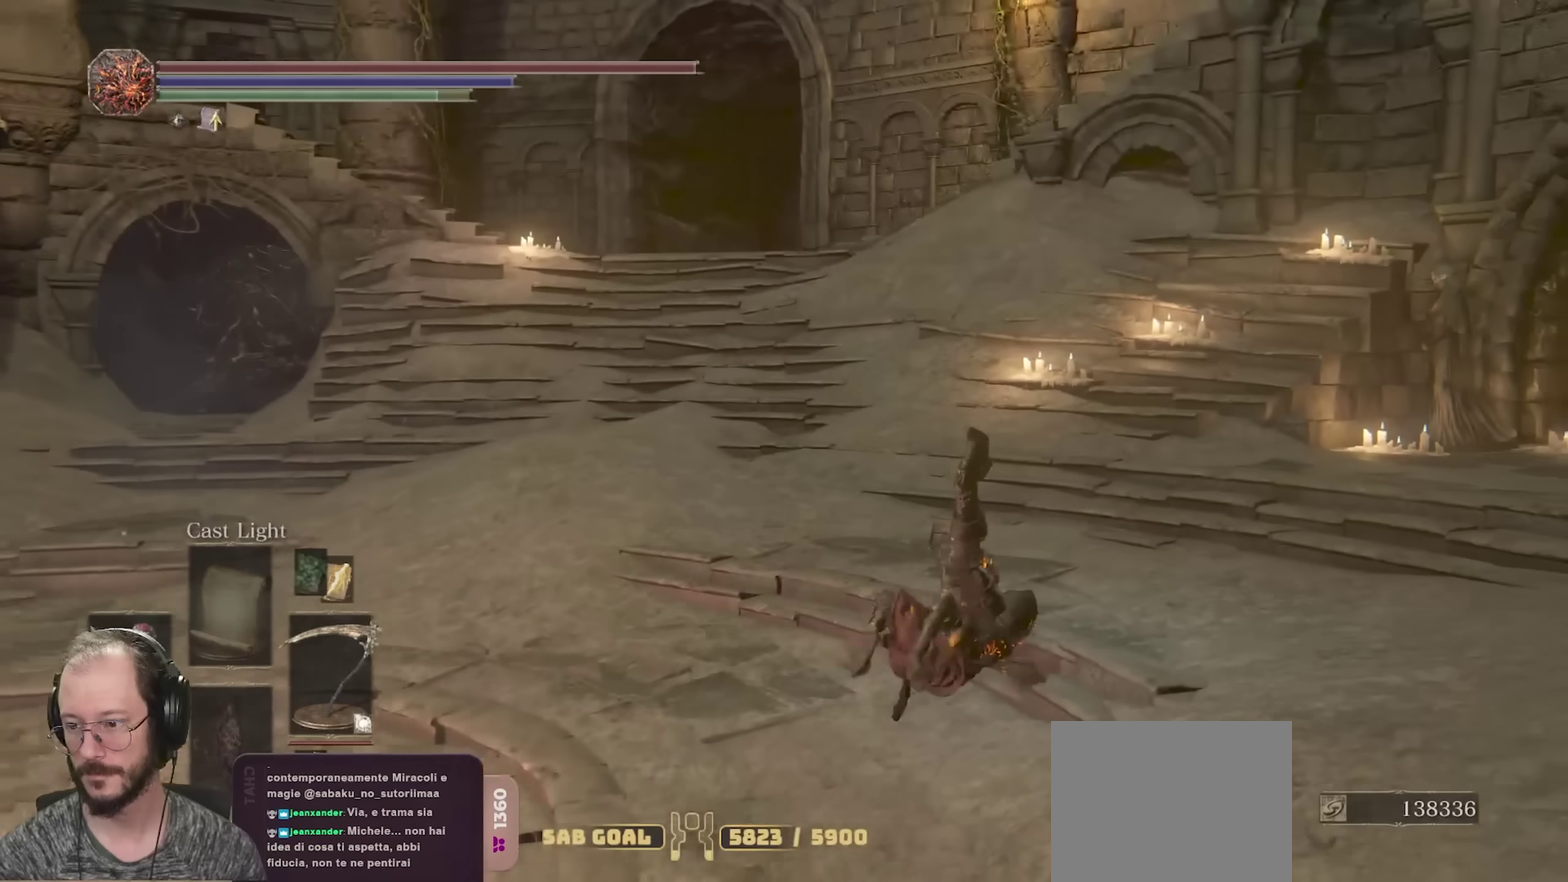
{"dt_ms": 300, "buttons": [], "left_stick": "up-left", "right_stick": "center", "events": [[17, "left_stick", "up"], [100, "left_stick", "up-left"], [167, "B", "down"], [233, "B", "up"]]}
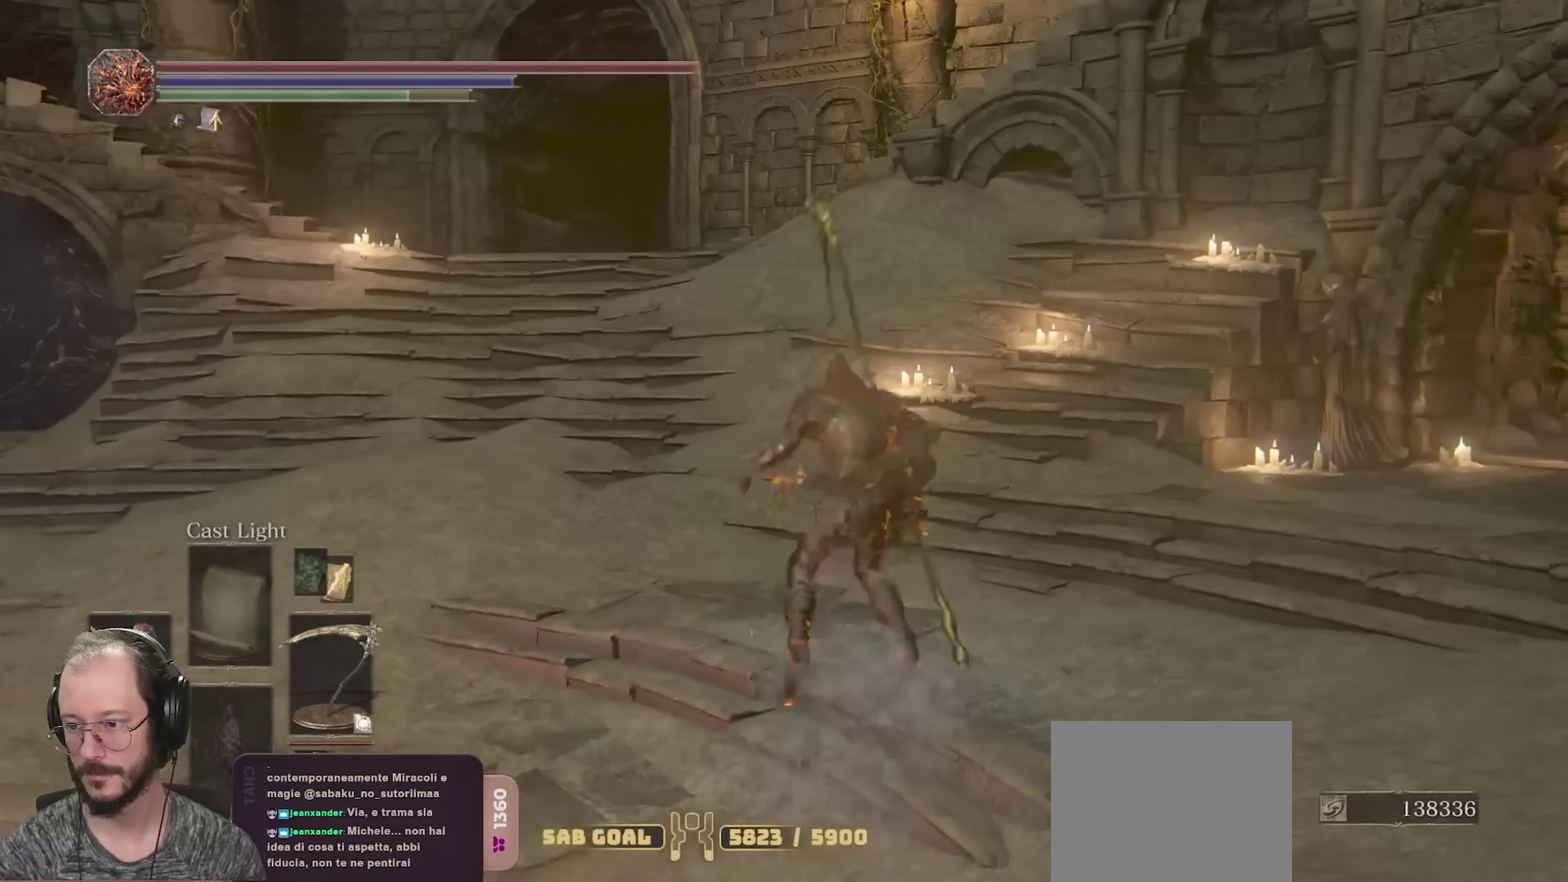
{"dt_ms": 700, "buttons": [], "left_stick": "up-left", "right_stick": "center", "events": [[483, "B", "down"], [600, "B", "up"]]}
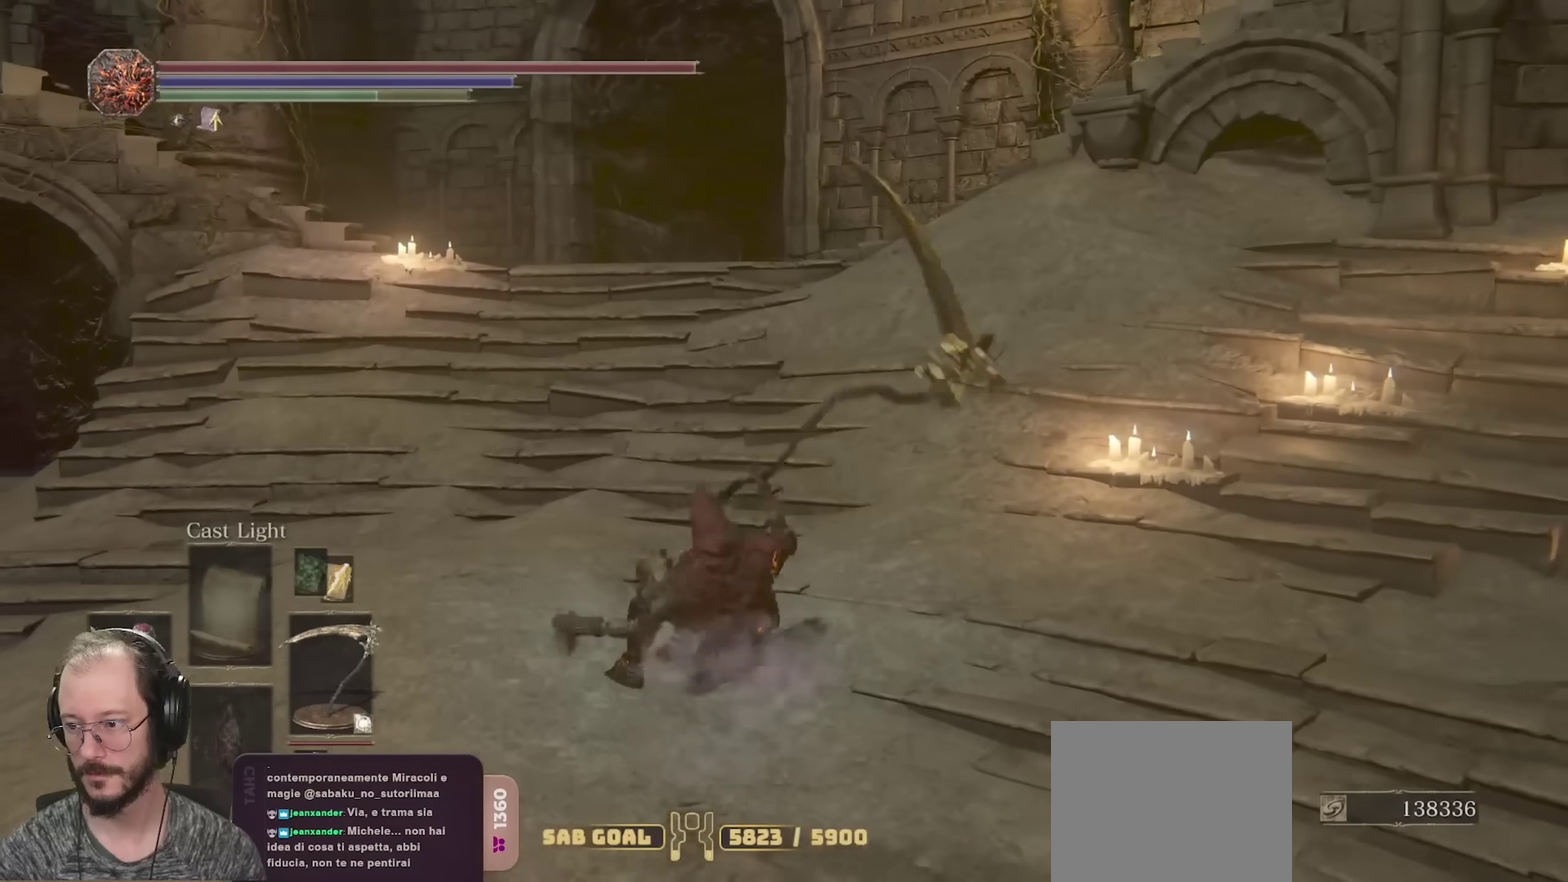
{"dt_ms": 300, "buttons": [], "left_stick": "up-left", "right_stick": "center", "events": []}
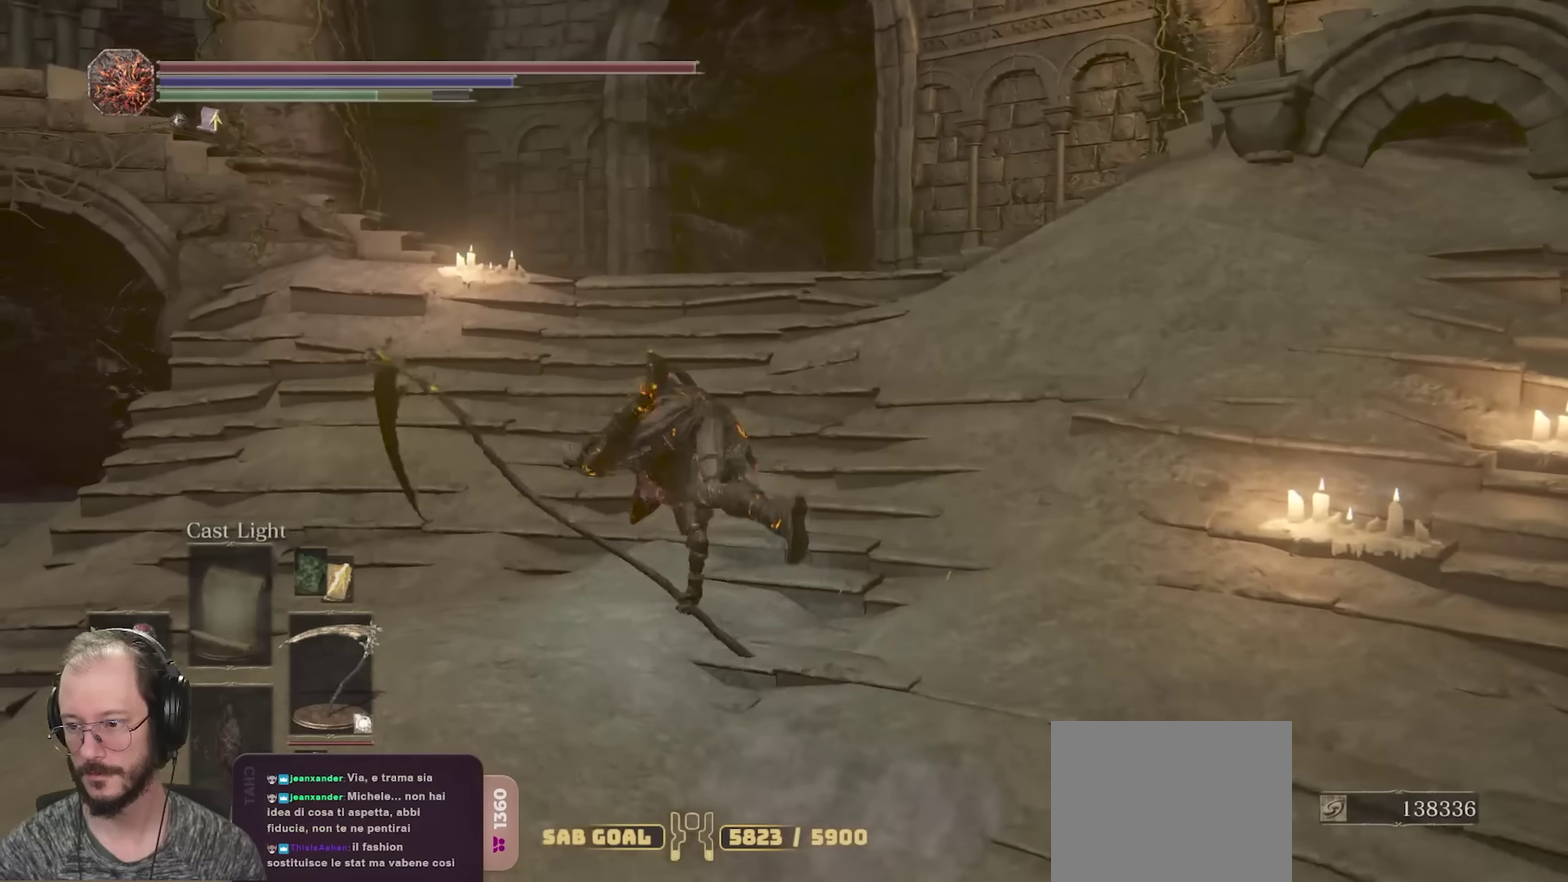
{"dt_ms": 500, "buttons": [], "left_stick": "down-right", "right_stick": "right", "events": [[33, "left_stick", "up"], [200, "left_stick", "center"], [233, "right_stick", "right"], [400, "left_stick", "down-right"]]}
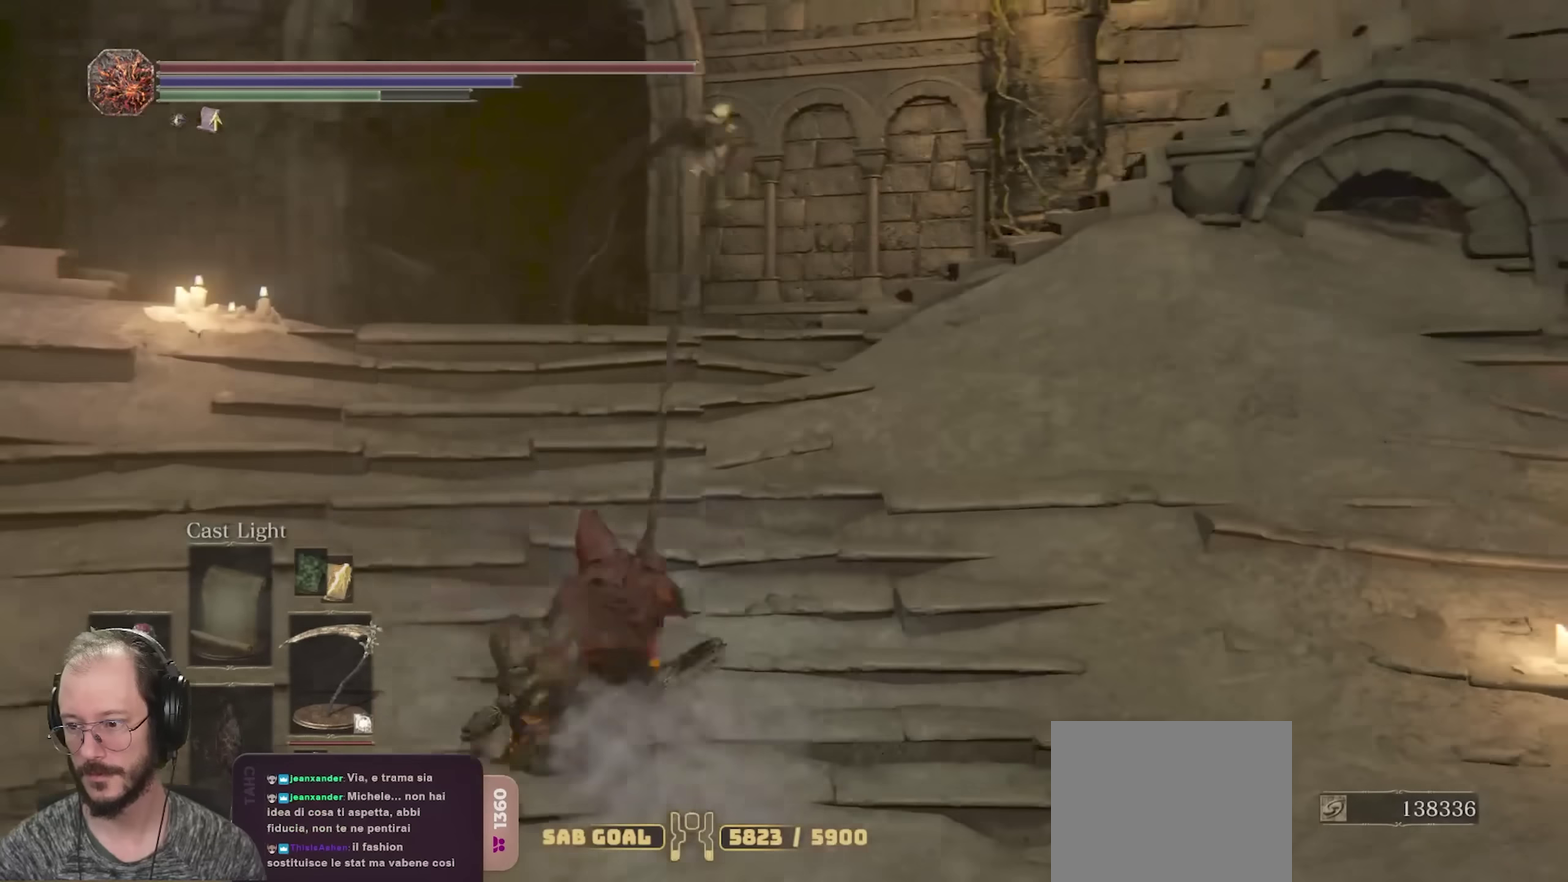
{"dt_ms": 700, "buttons": [], "left_stick": "up", "right_stick": "center", "events": [[167, "left_stick", "right"], [417, "left_stick", "up-right"], [650, "left_stick", "up"], [667, "right_stick", "center"]]}
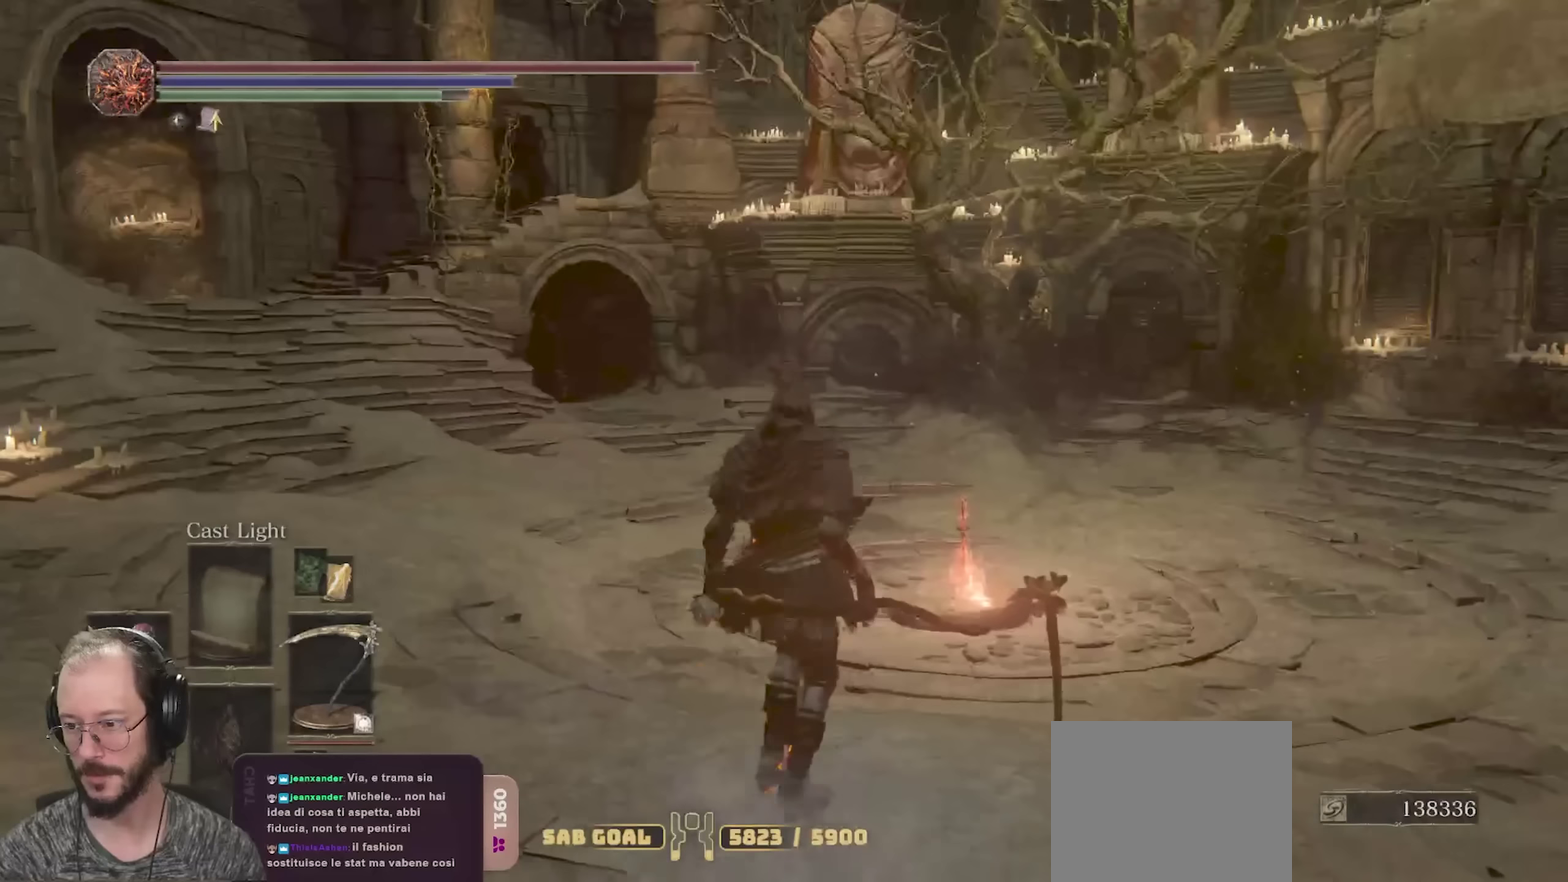
{"dt_ms": 300, "buttons": [], "left_stick": "up", "right_stick": "center", "events": []}
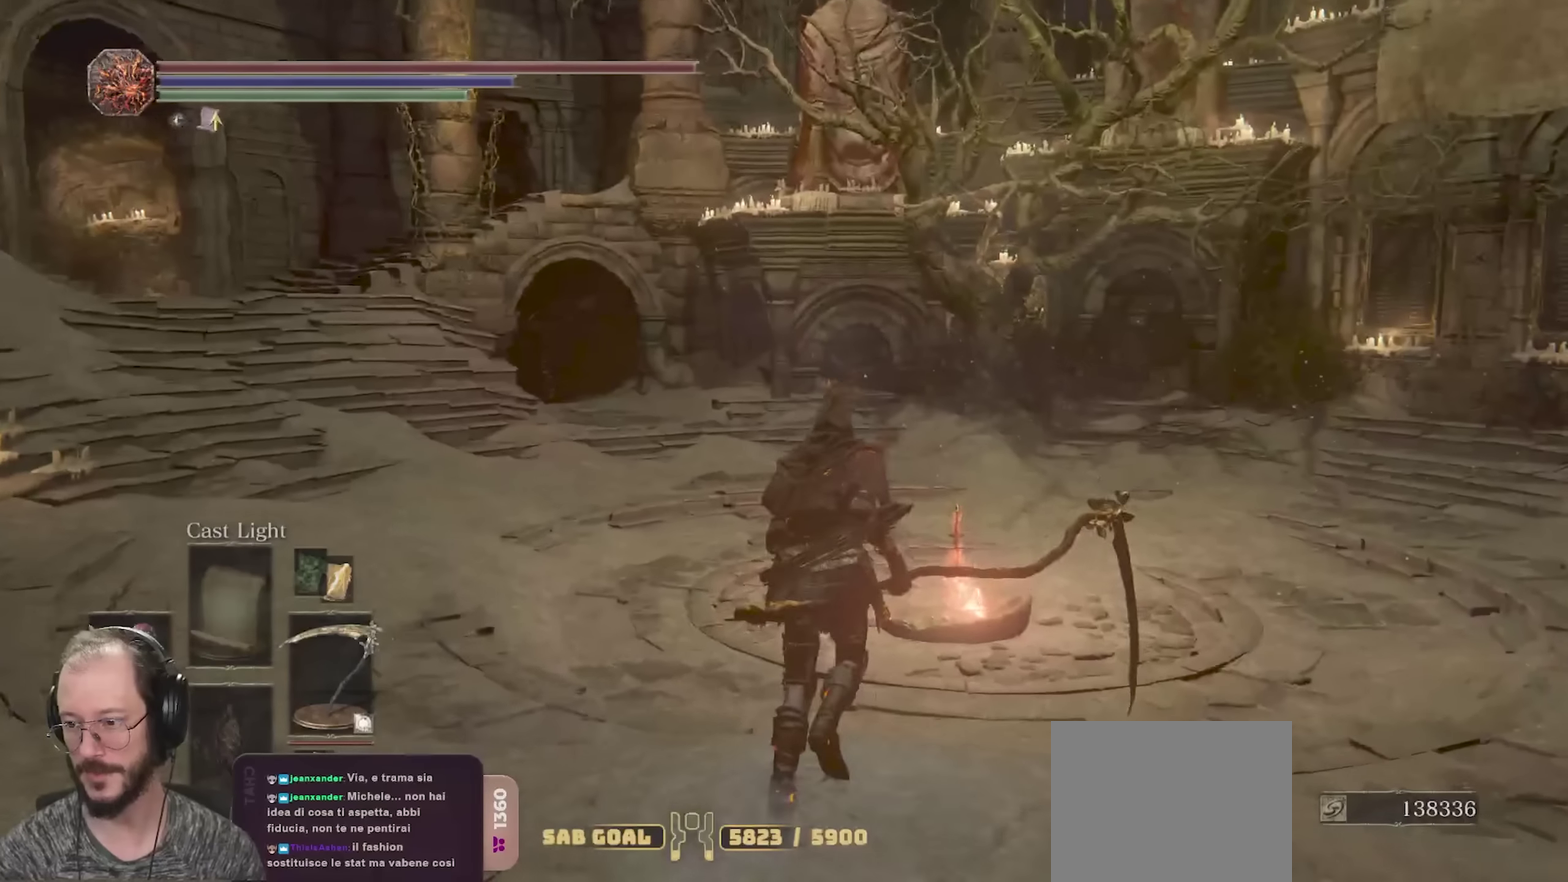
{"dt_ms": 400, "buttons": [], "left_stick": "up", "right_stick": "center", "events": []}
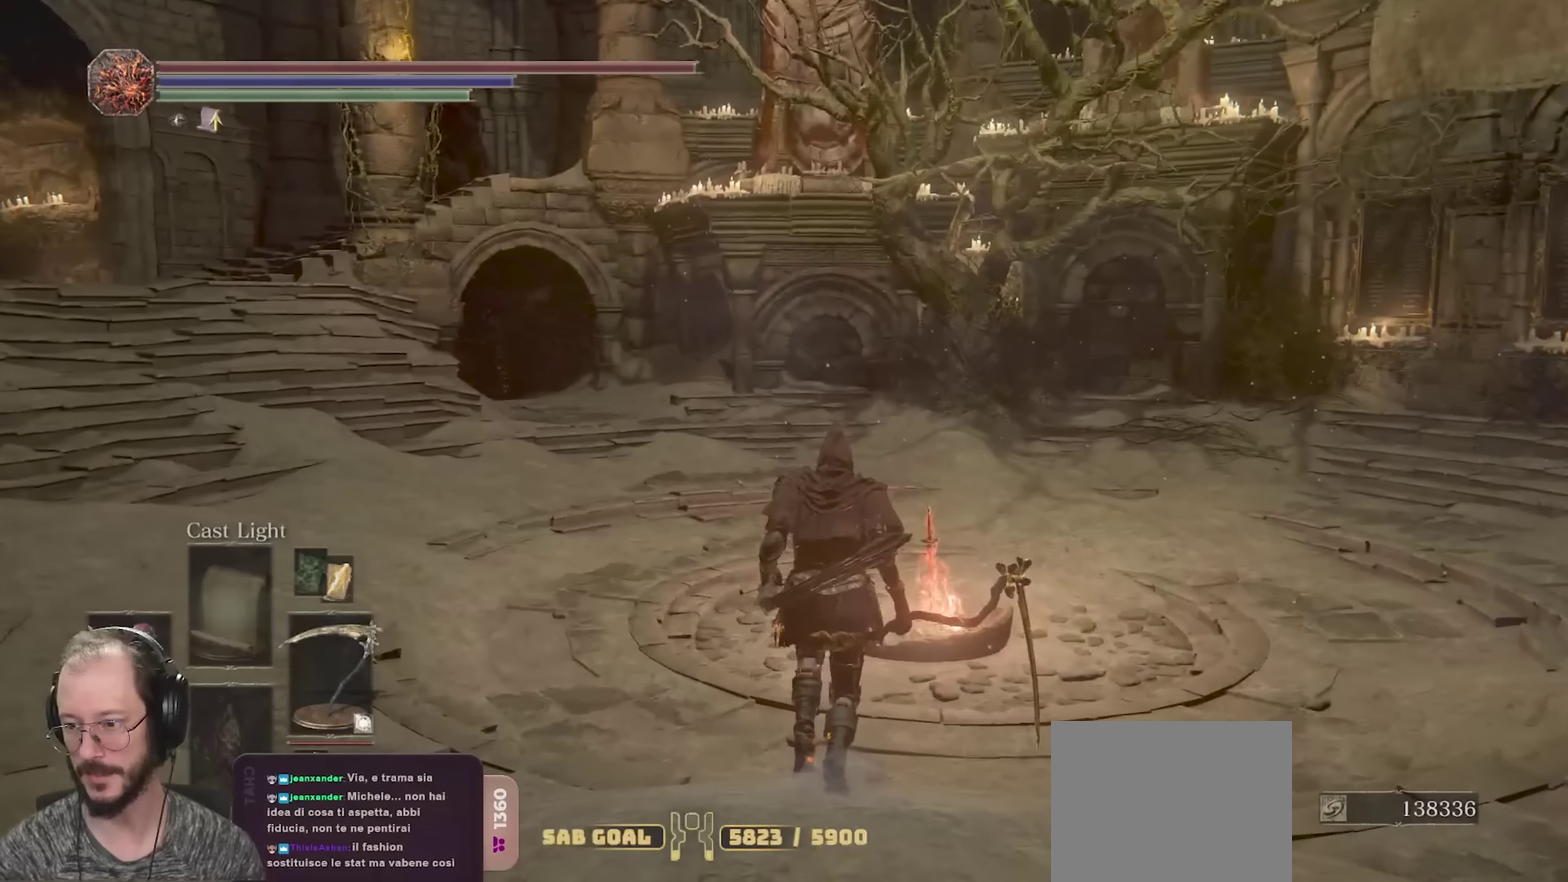
{"dt_ms": 800, "buttons": [], "left_stick": "up", "right_stick": "center", "events": []}
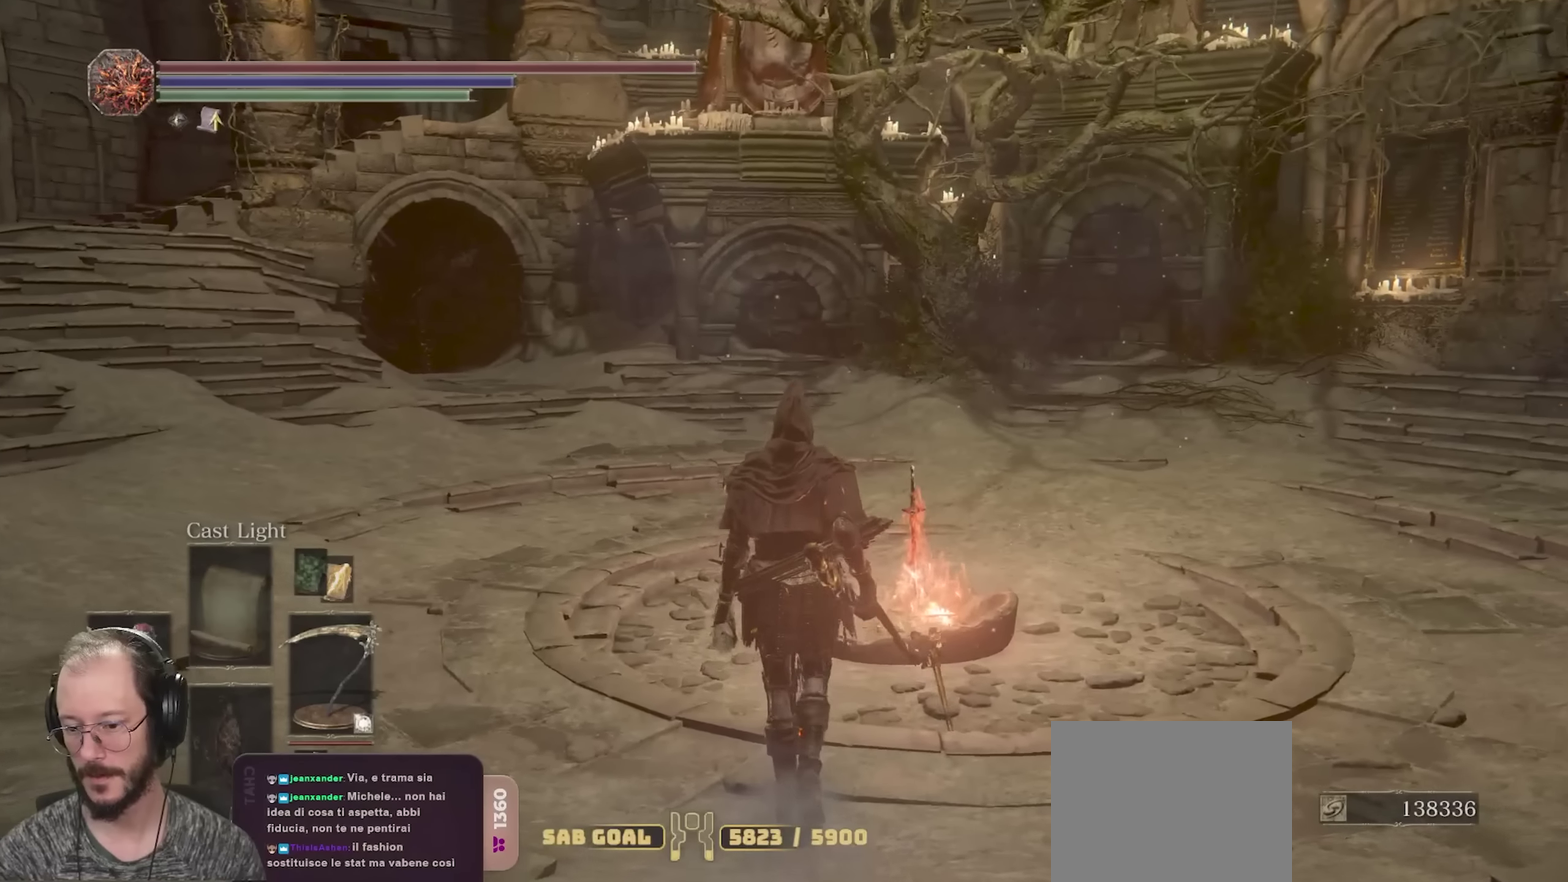
{"dt_ms": 300, "buttons": [], "left_stick": "up", "right_stick": "center", "events": []}
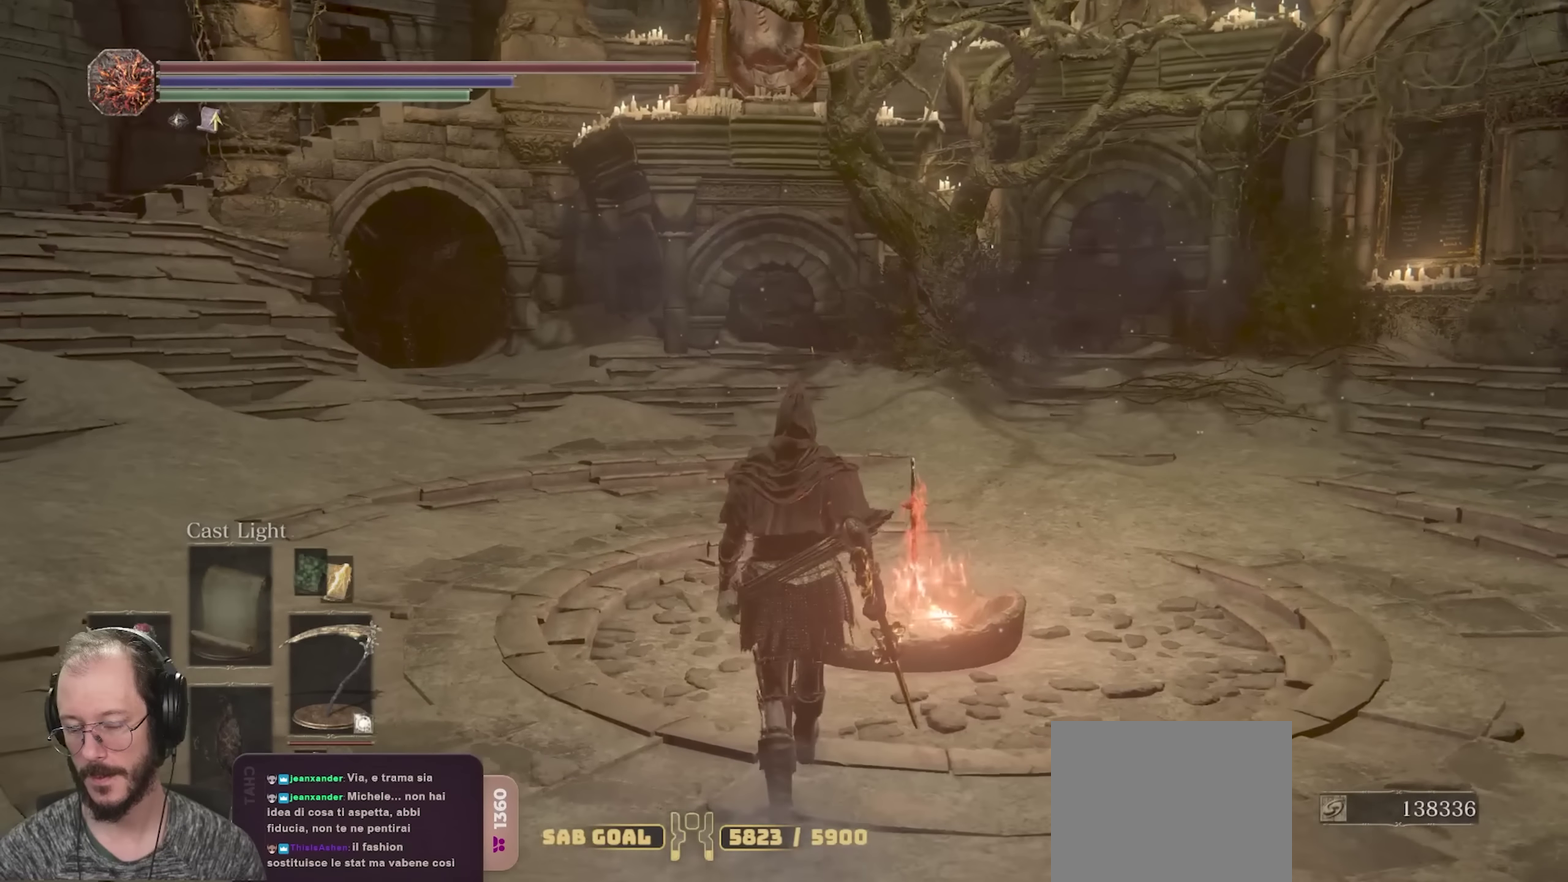
{"dt_ms": 400, "buttons": [], "left_stick": "up", "right_stick": "center", "events": []}
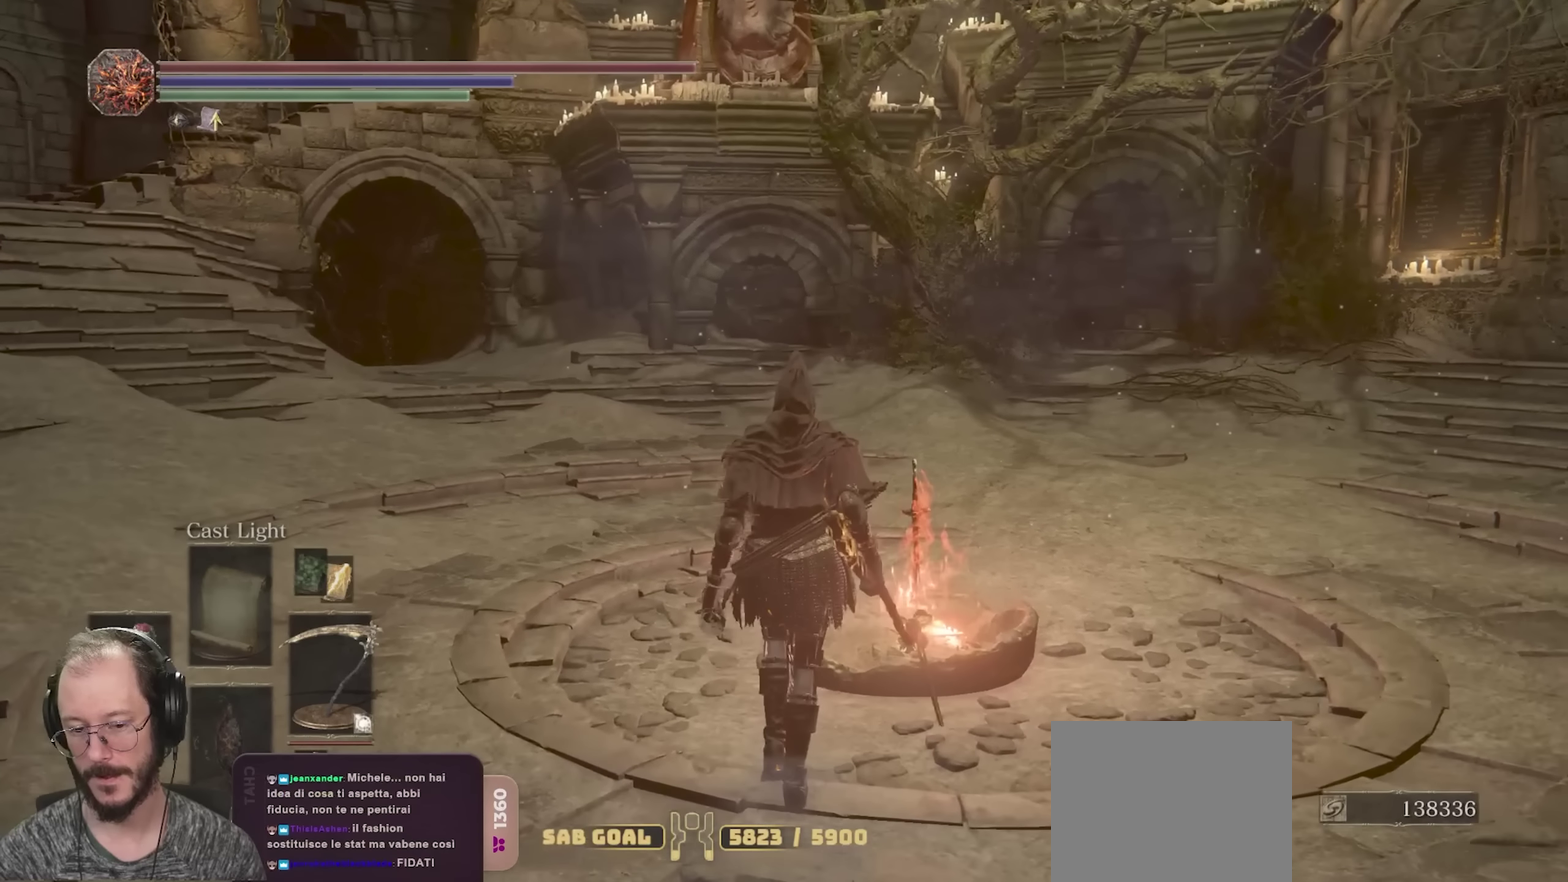
{"dt_ms": 700, "buttons": [], "left_stick": "center", "right_stick": "center", "events": [[50, "left_stick", "center"], [117, "left_stick", "down"], [250, "left_stick", "center"]]}
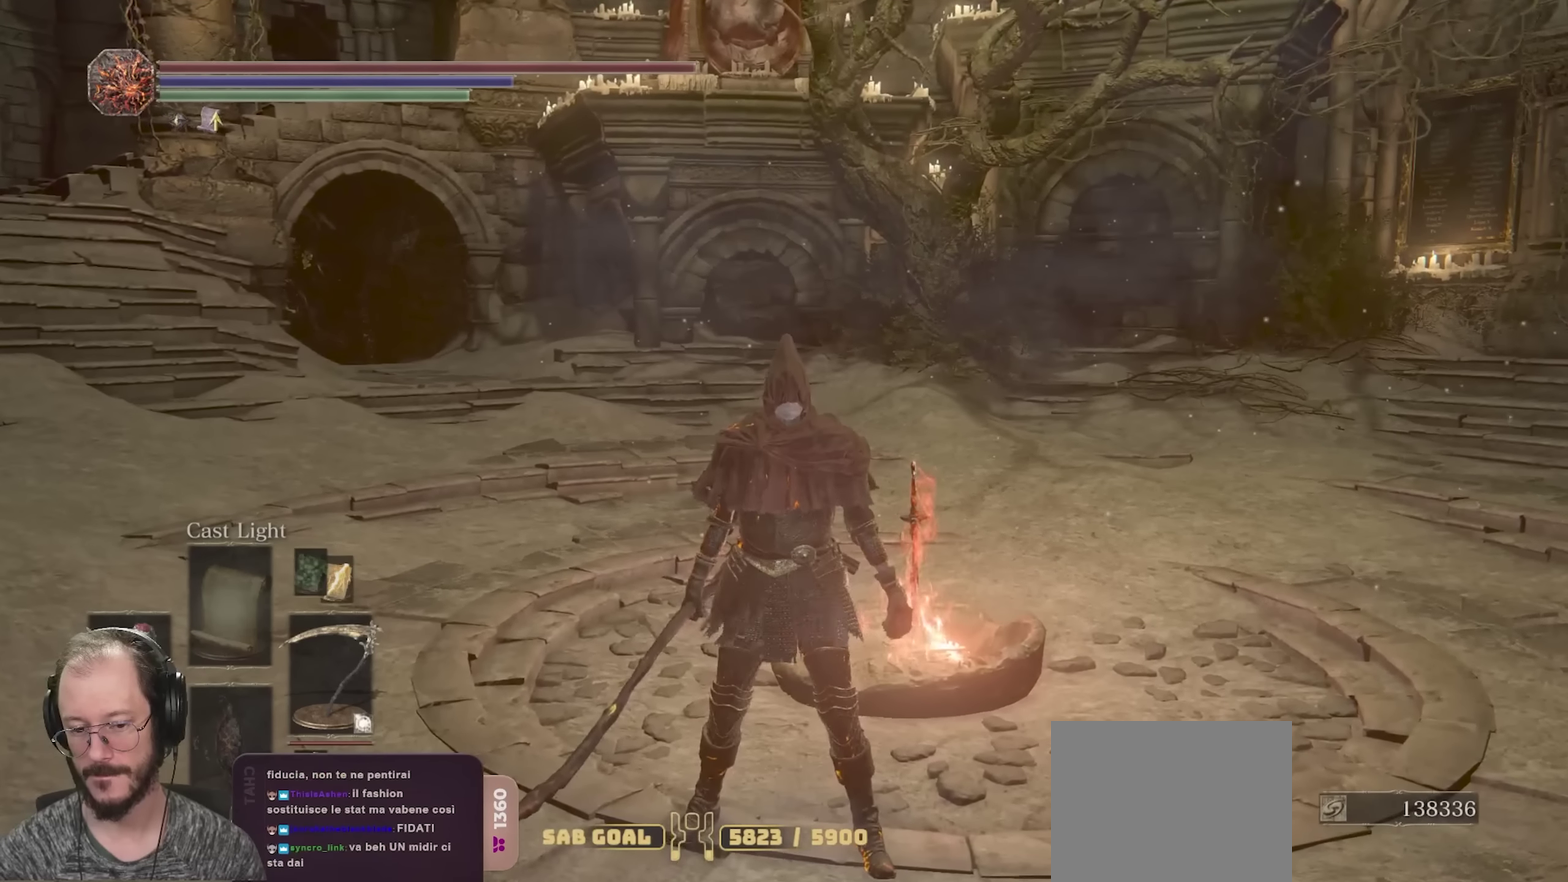
{"dt_ms": 400, "buttons": [], "left_stick": "center", "right_stick": "center", "events": [[50, "right_stick", "up"], [233, "right_stick", "center"]]}
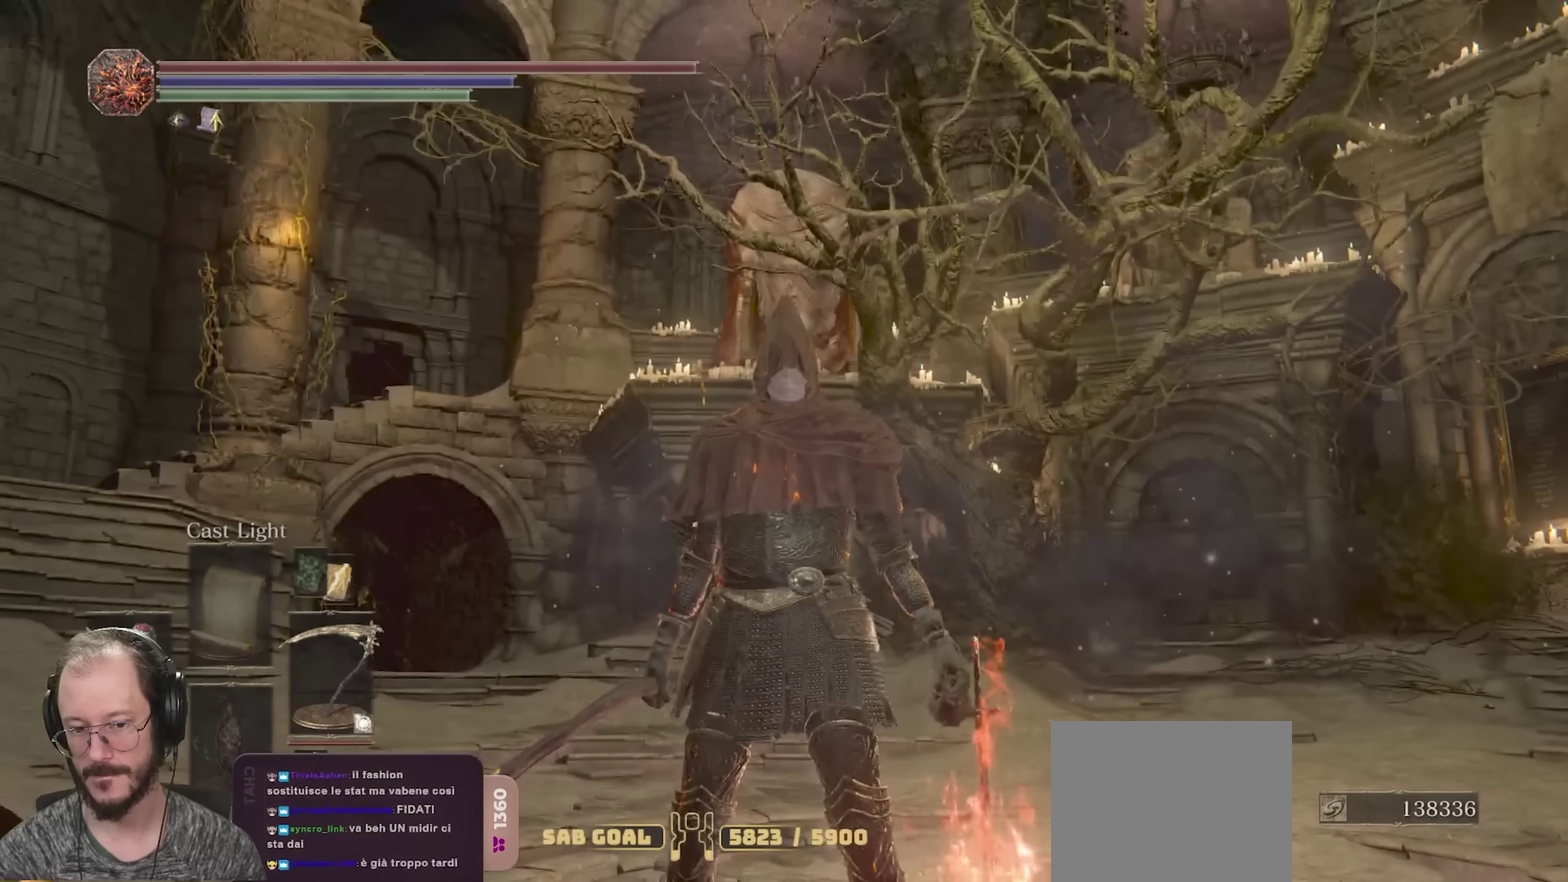
{"dt_ms": 500, "buttons": [], "left_stick": "center", "right_stick": "center", "events": []}
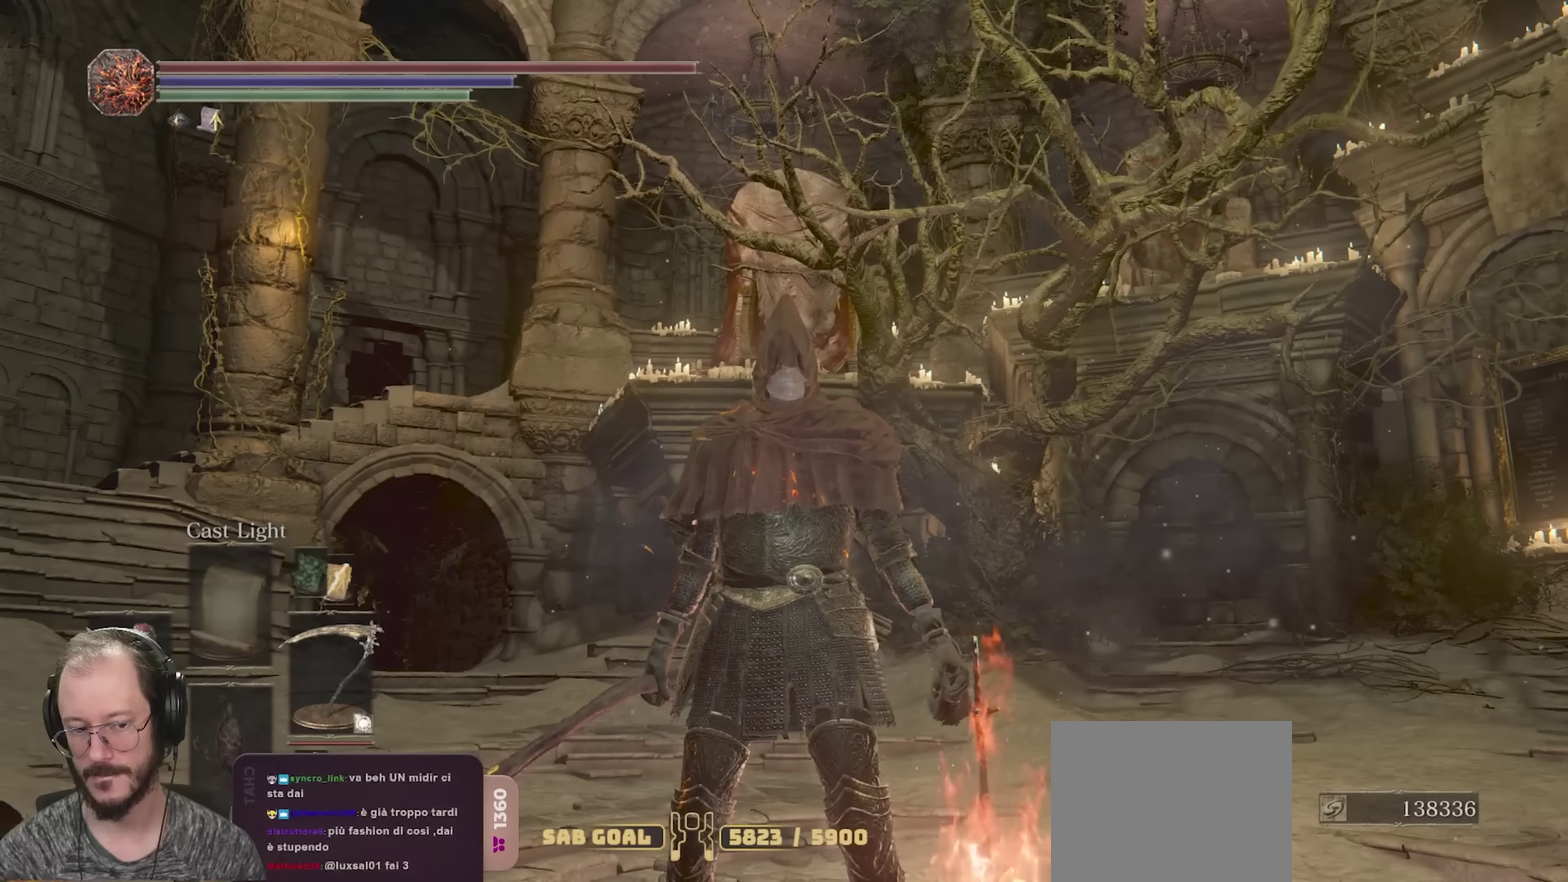
{"dt_ms": 600, "buttons": [], "left_stick": "center", "right_stick": "center", "events": [[100, "right_stick", "down"], [283, "right_stick", "center"], [383, "left_stick", "up"], [517, "left_stick", "center"]]}
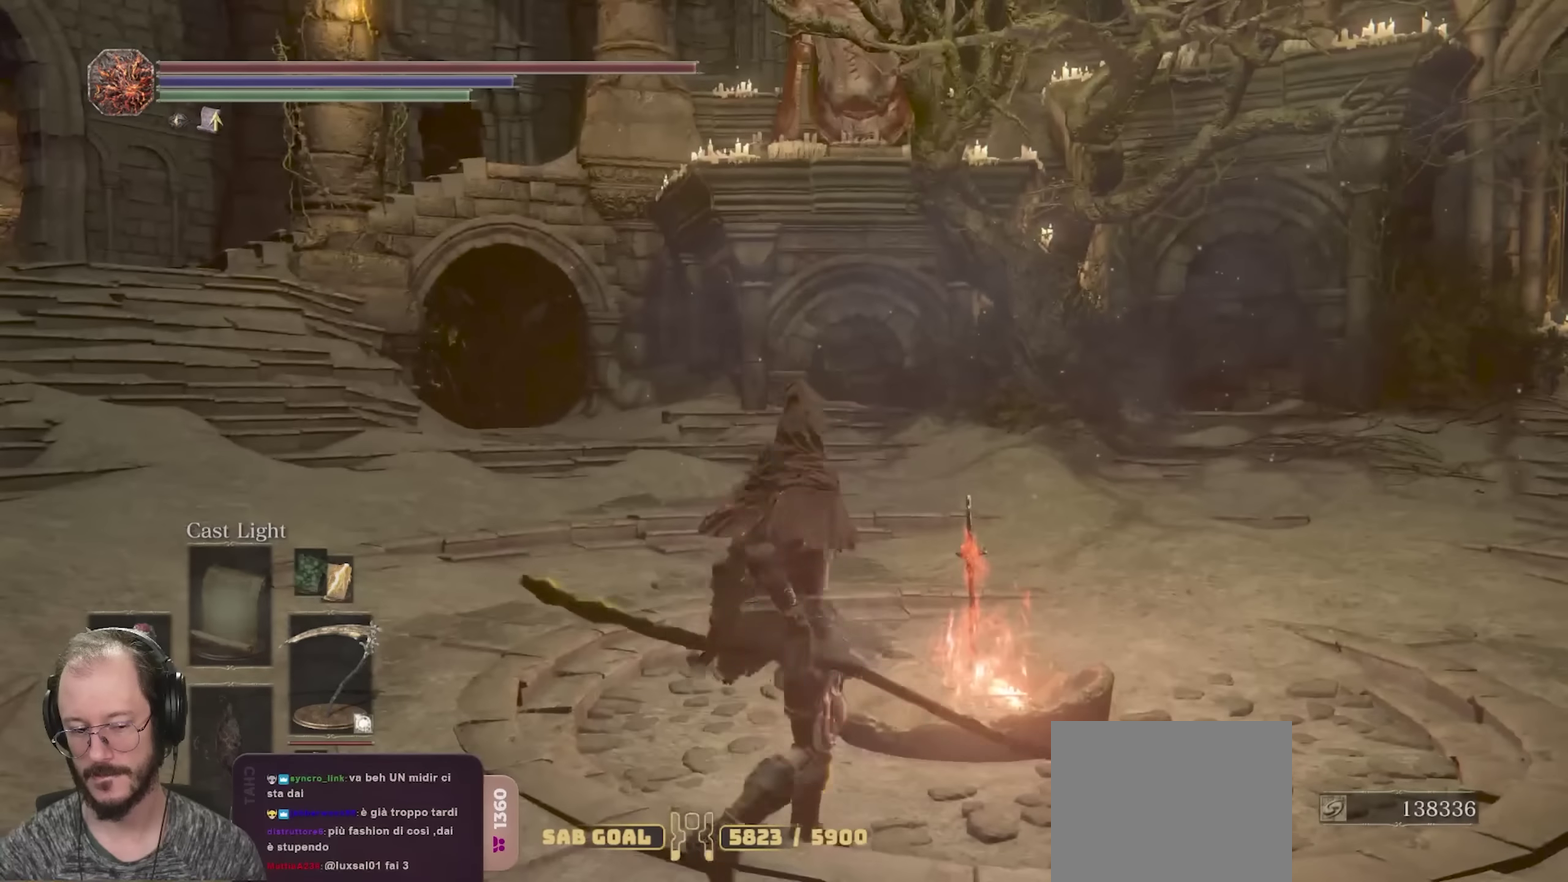
{"dt_ms": 400, "buttons": ["A"], "left_stick": "center", "right_stick": "center", "events": [[133, "START", "down"], [217, "START", "up"], [317, "A", "down"]]}
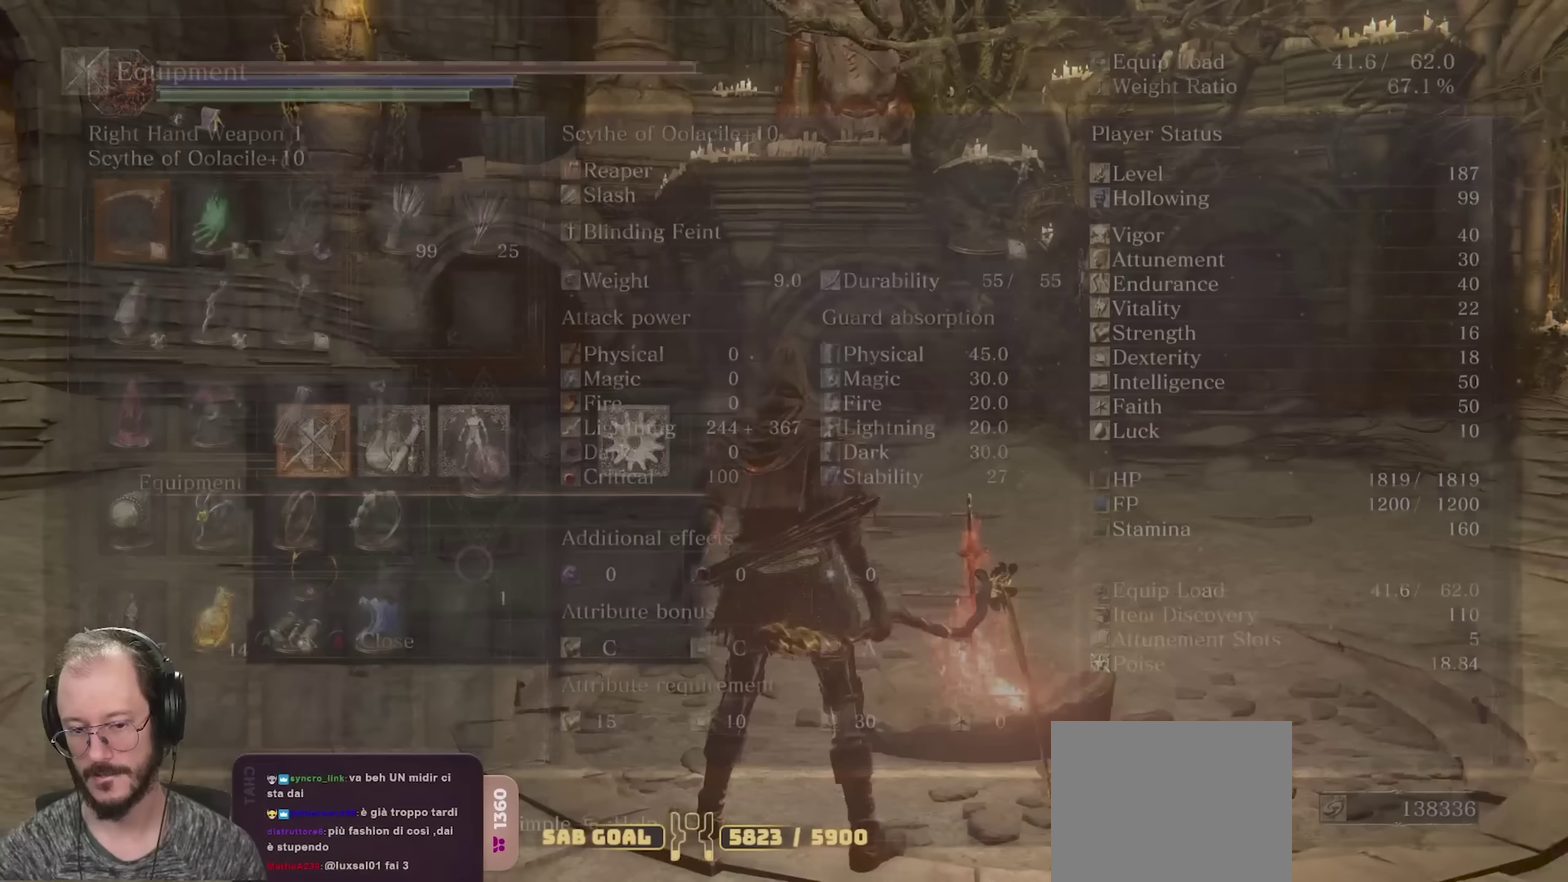
{"dt_ms": 400, "buttons": ["DPAD_DOWN"], "left_stick": "center", "right_stick": "center", "events": [[17, "A", "up"], [333, "DPAD_DOWN", "down"]]}
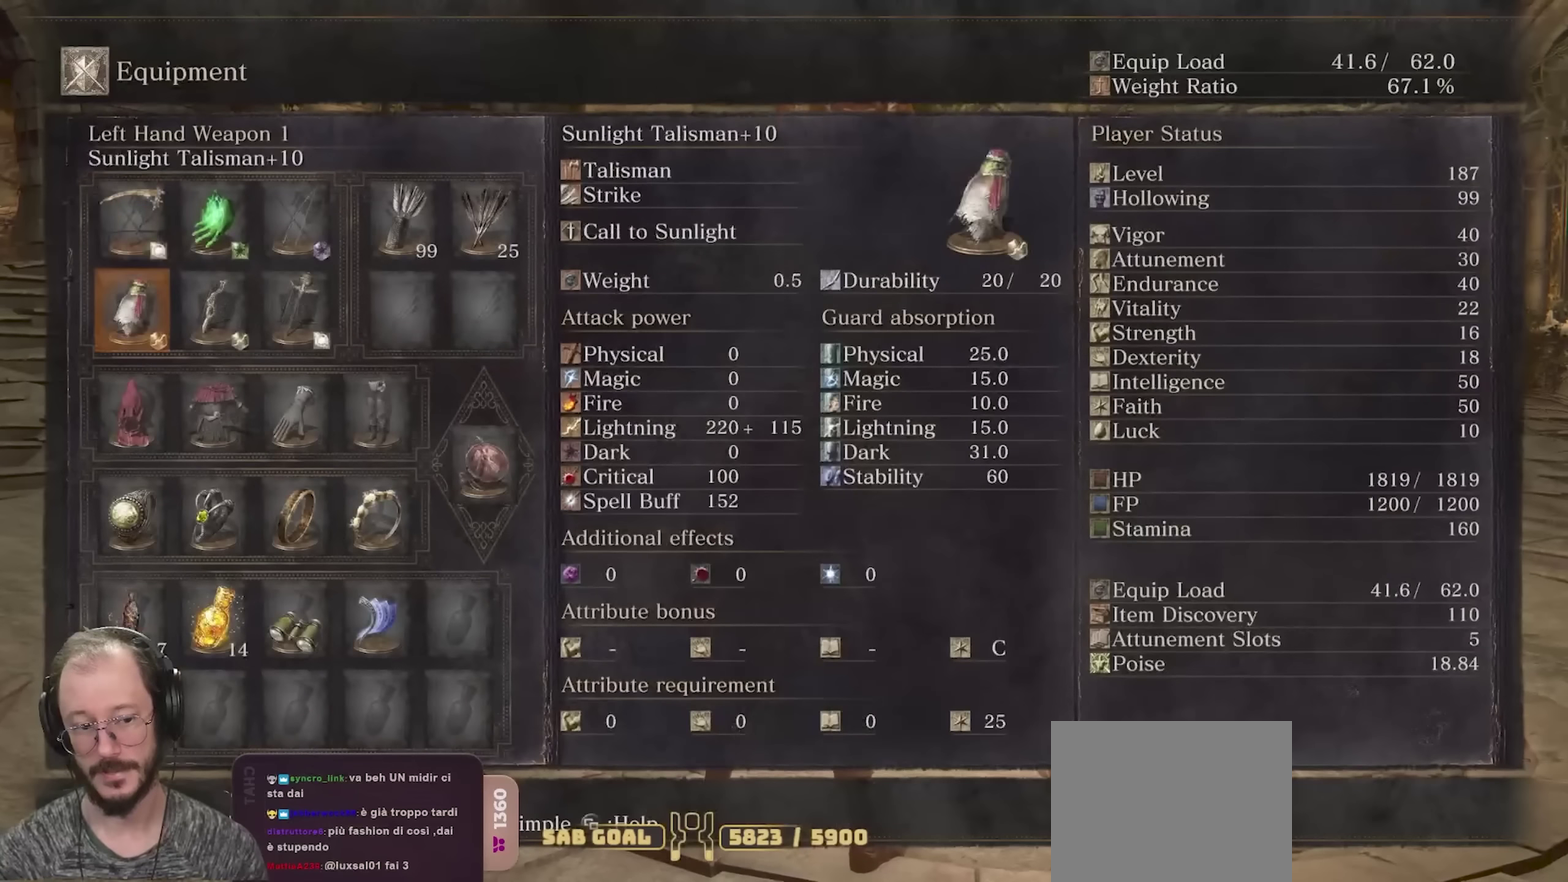
{"dt_ms": 600, "buttons": ["DPAD_RIGHT"], "left_stick": "center", "right_stick": "center", "events": [[250, "DPAD_DOWN", "up"], [533, "DPAD_RIGHT", "down"]]}
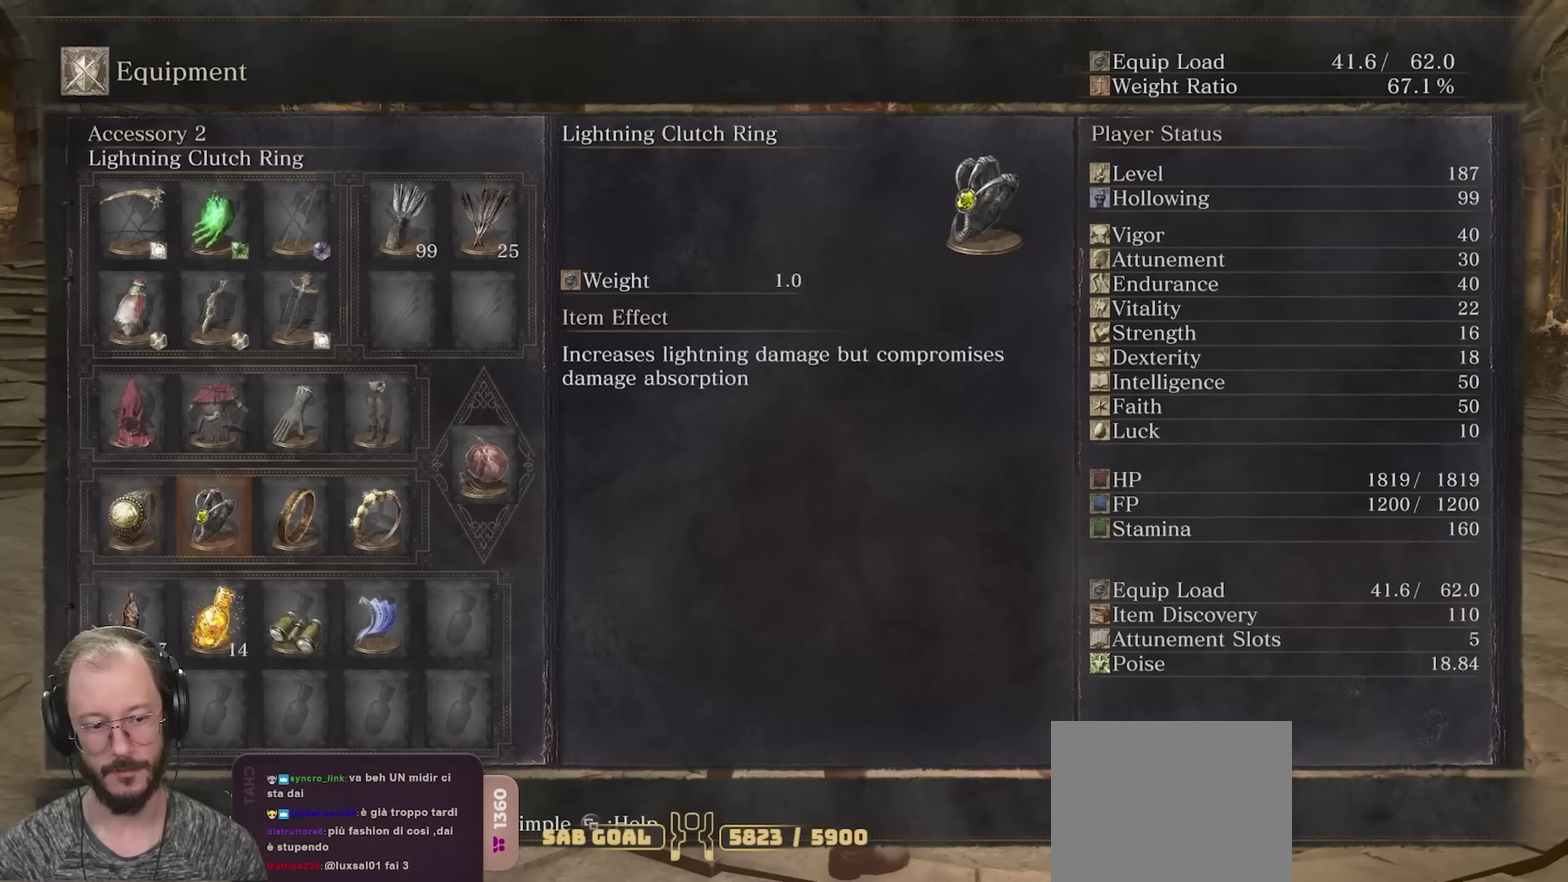
{"dt_ms": 500, "buttons": [], "left_stick": "center", "right_stick": "center", "events": [[33, "DPAD_RIGHT", "up"], [117, "DPAD_RIGHT", "down"], [167, "DPAD_RIGHT", "up"], [267, "DPAD_RIGHT", "down"], [350, "DPAD_RIGHT", "up"]]}